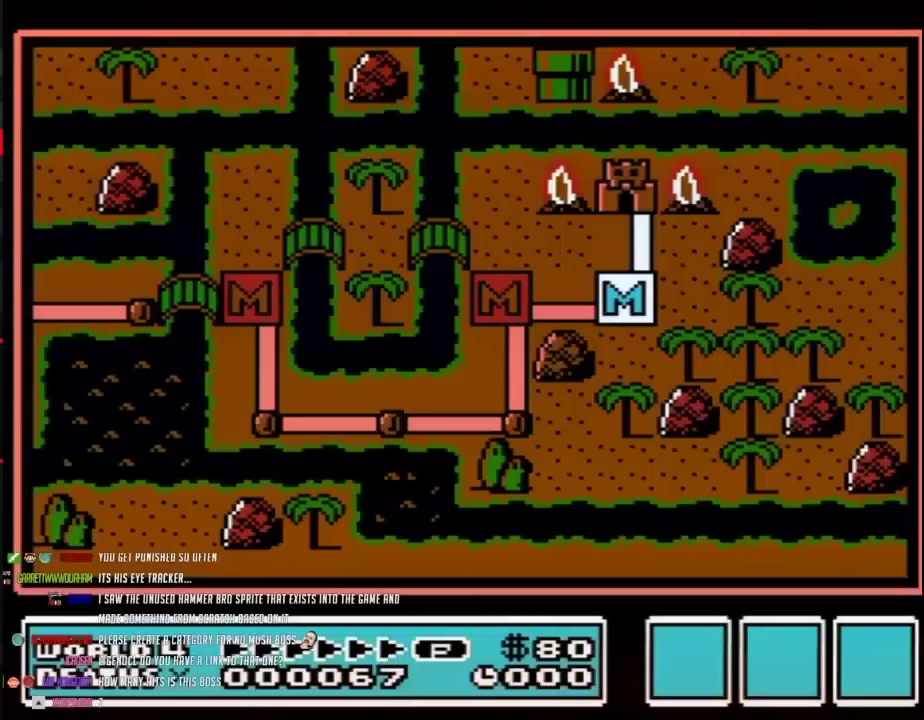
Gameplay with a controller (Nintendo layout); each line is a JSON object with the inputs held at the frame after it. "events" lists button and stick changes between this image and that frame as [ms after this image, input, new state], when the widget could be followed in between. Not read: L3 R3.
{"buttons": [], "events": []}
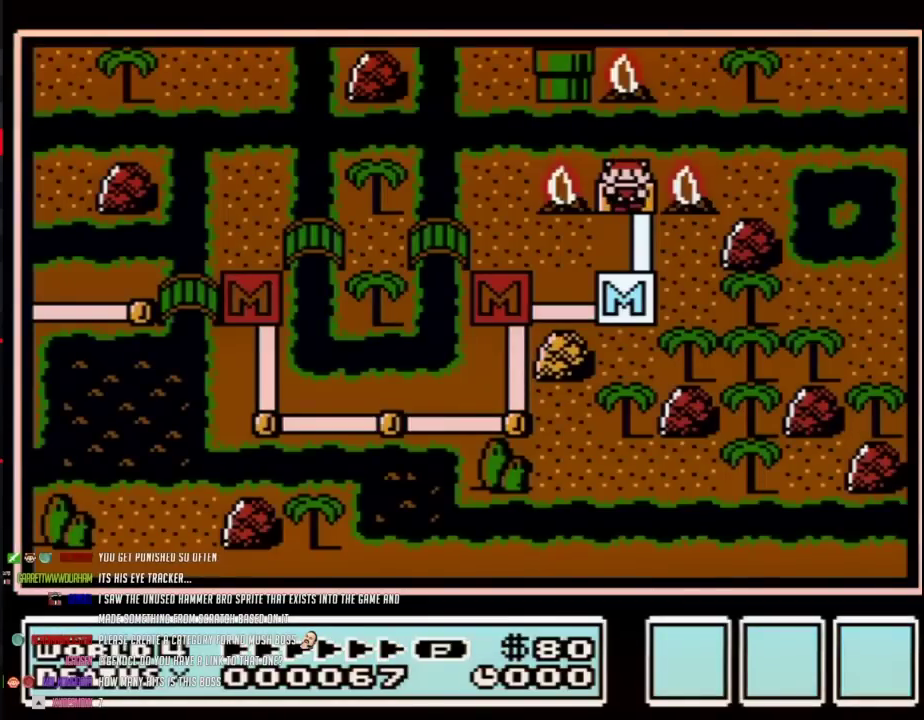
{"buttons": [], "events": []}
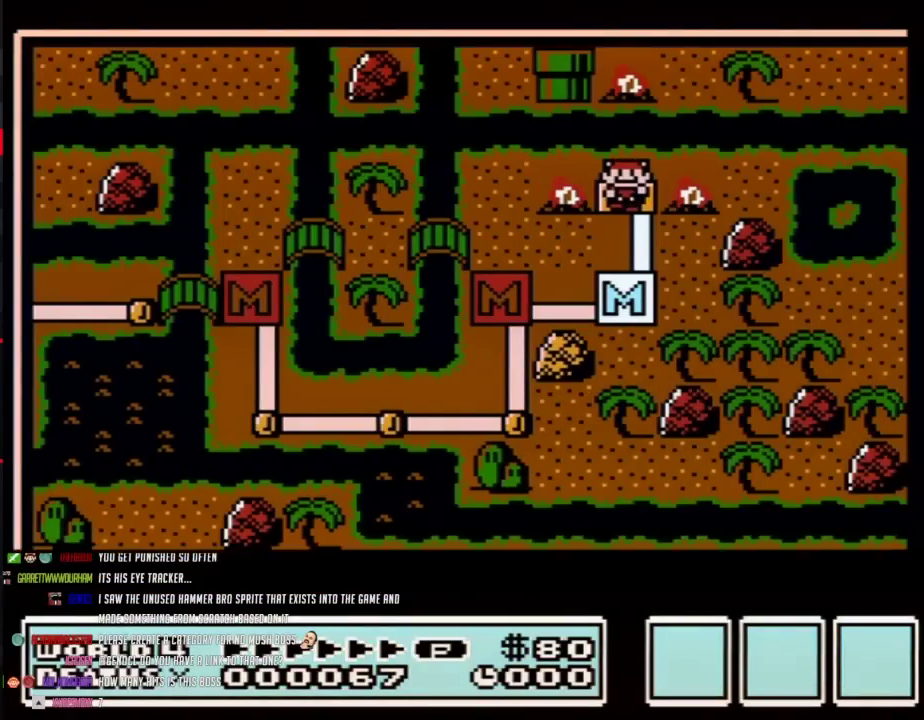
{"buttons": [], "events": []}
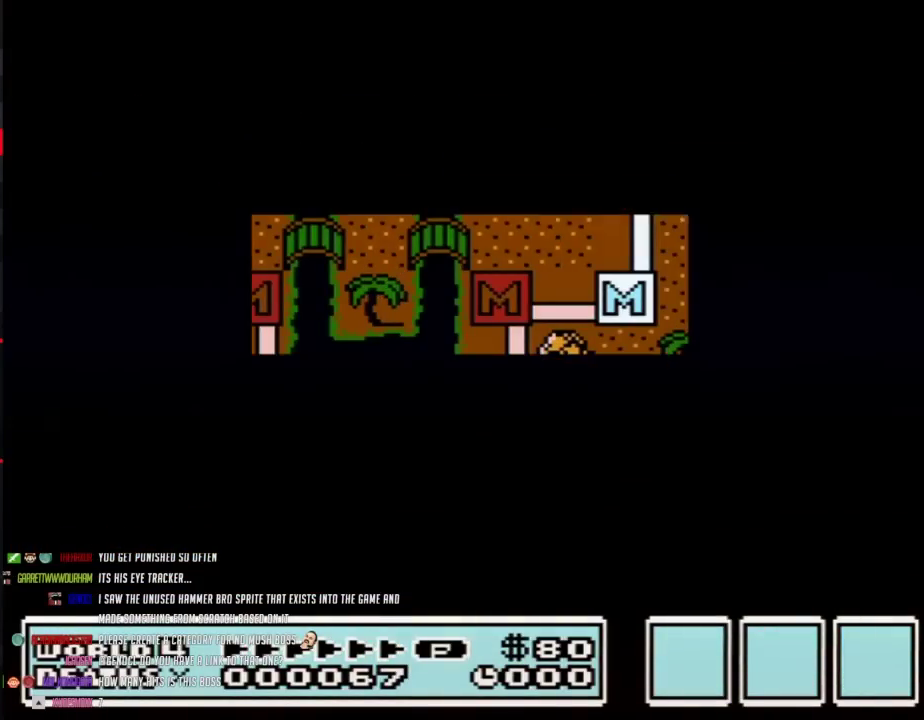
{"buttons": ["A"], "events": [[500, "A", "down"]]}
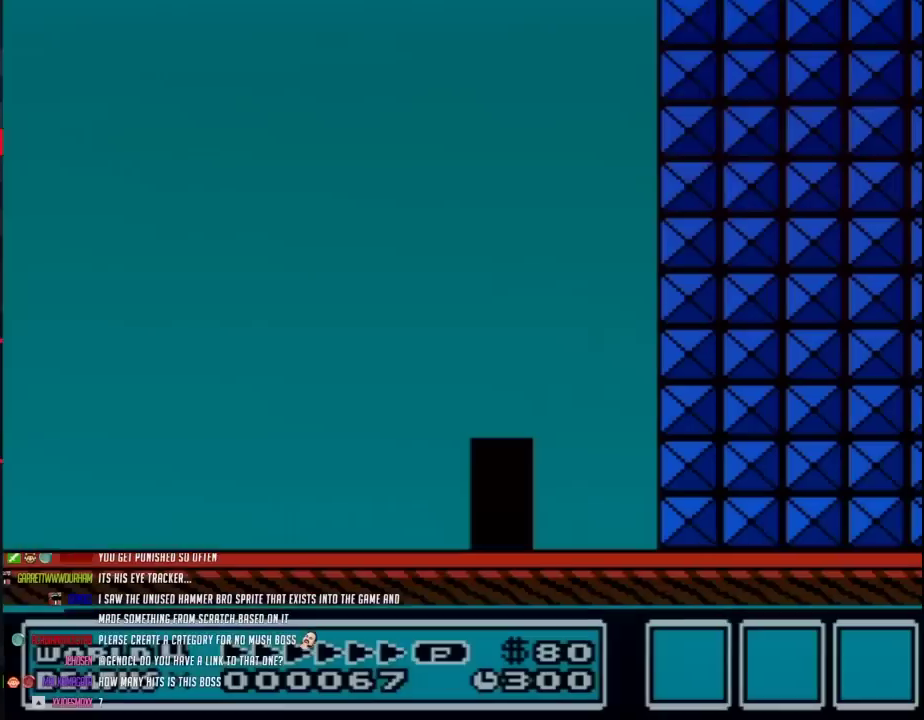
{"buttons": ["B", "DPAD_RIGHT"], "events": [[33, "A", "up"], [33, "B", "down"], [33, "DPAD_RIGHT", "down"]]}
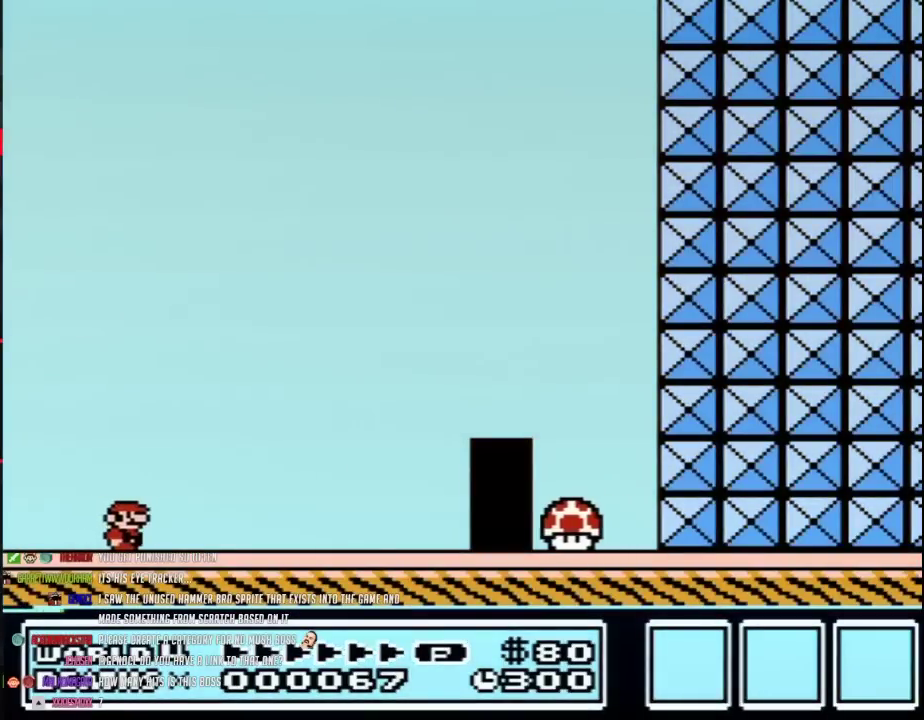
{"buttons": ["B", "DPAD_RIGHT"], "events": []}
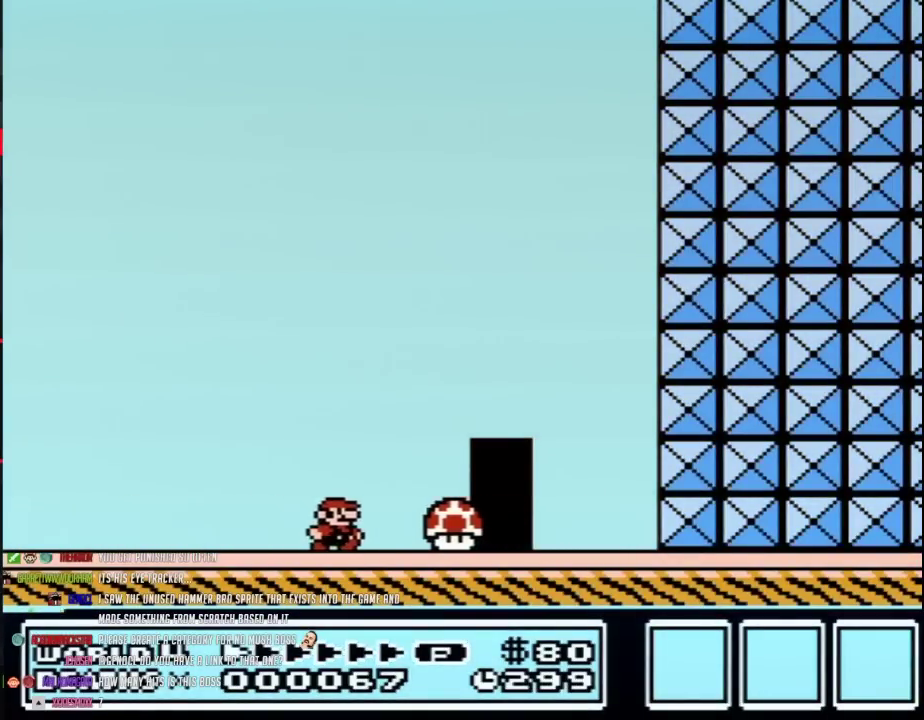
{"buttons": ["B"], "events": [[417, "DPAD_RIGHT", "up"]]}
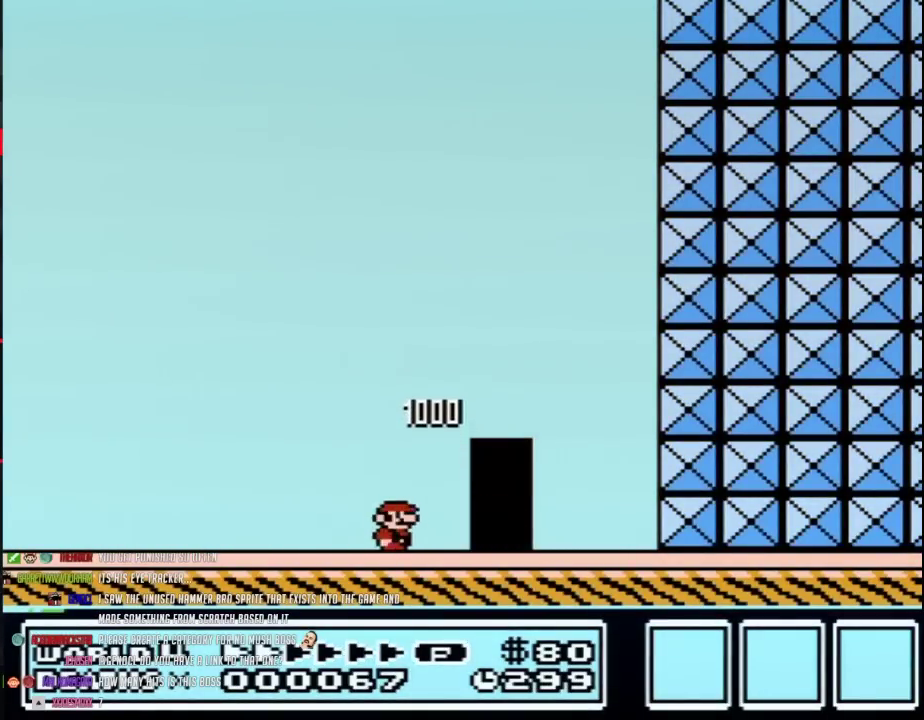
{"buttons": ["B"], "events": []}
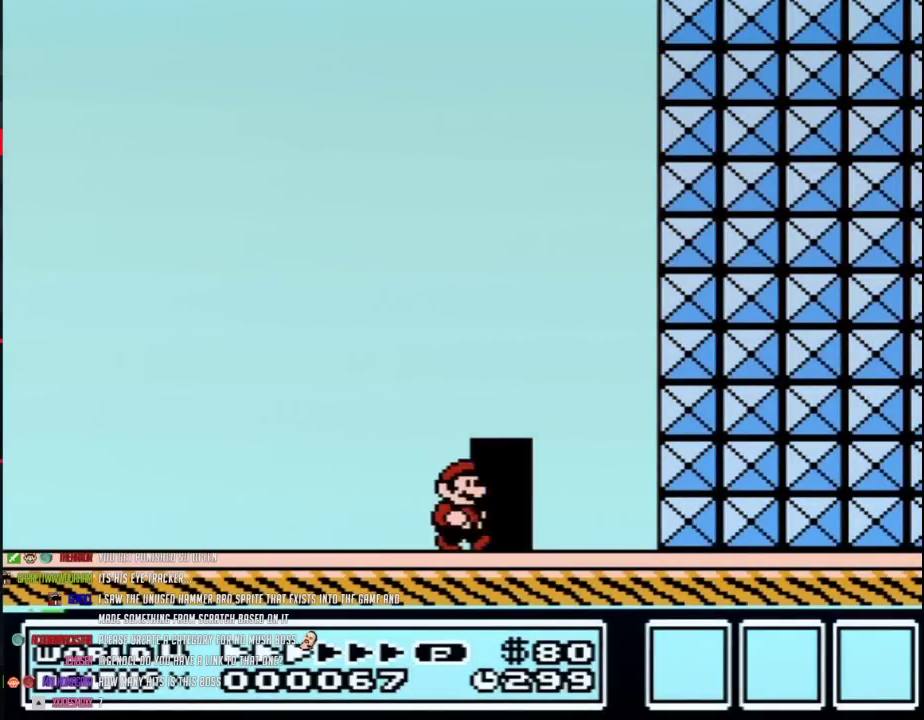
{"buttons": ["B", "DPAD_UP"], "events": [[67, "DPAD_UP", "down"], [233, "DPAD_UP", "up"], [283, "DPAD_UP", "down"], [383, "DPAD_UP", "up"], [483, "DPAD_UP", "down"]]}
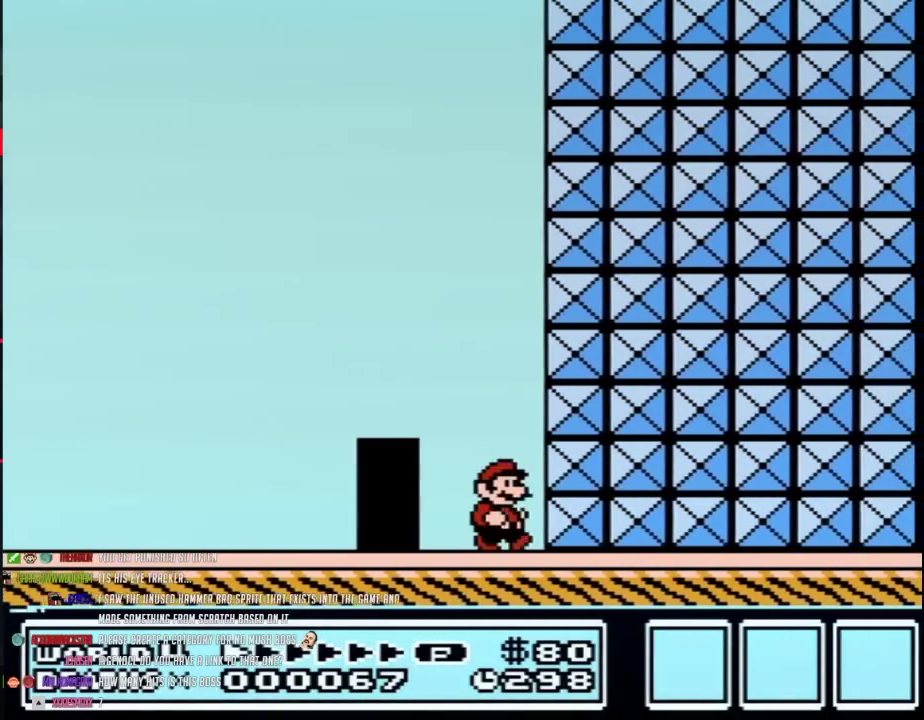
{"buttons": ["B", "DPAD_LEFT"], "events": [[100, "DPAD_UP", "up"], [133, "B", "up"], [200, "B", "down"], [200, "DPAD_LEFT", "down"]]}
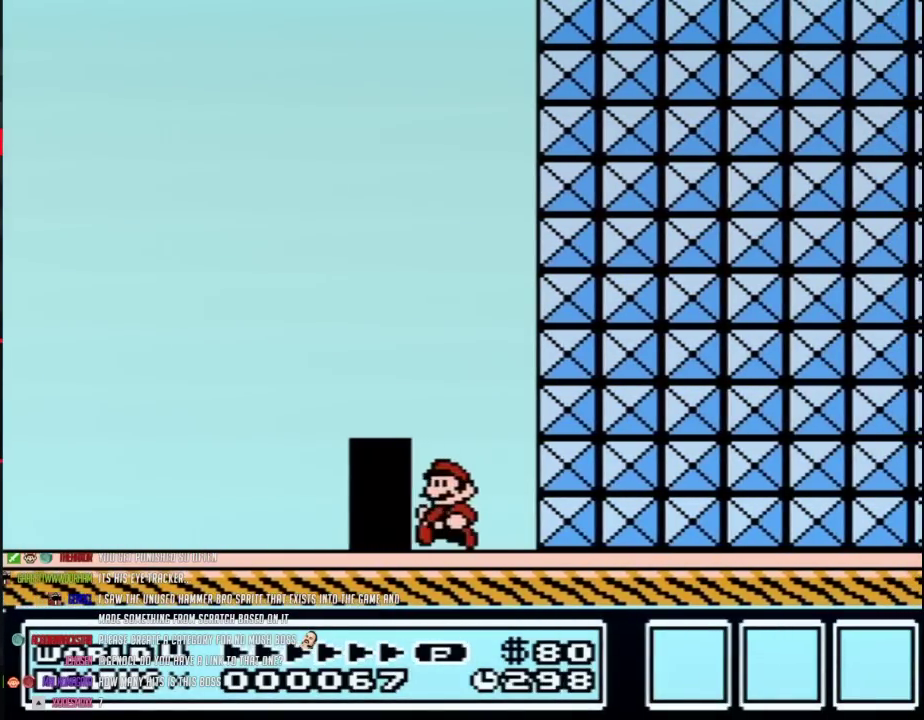
{"buttons": ["B"], "events": [[100, "DPAD_LEFT", "up"], [283, "DPAD_UP", "down"], [400, "DPAD_UP", "up"]]}
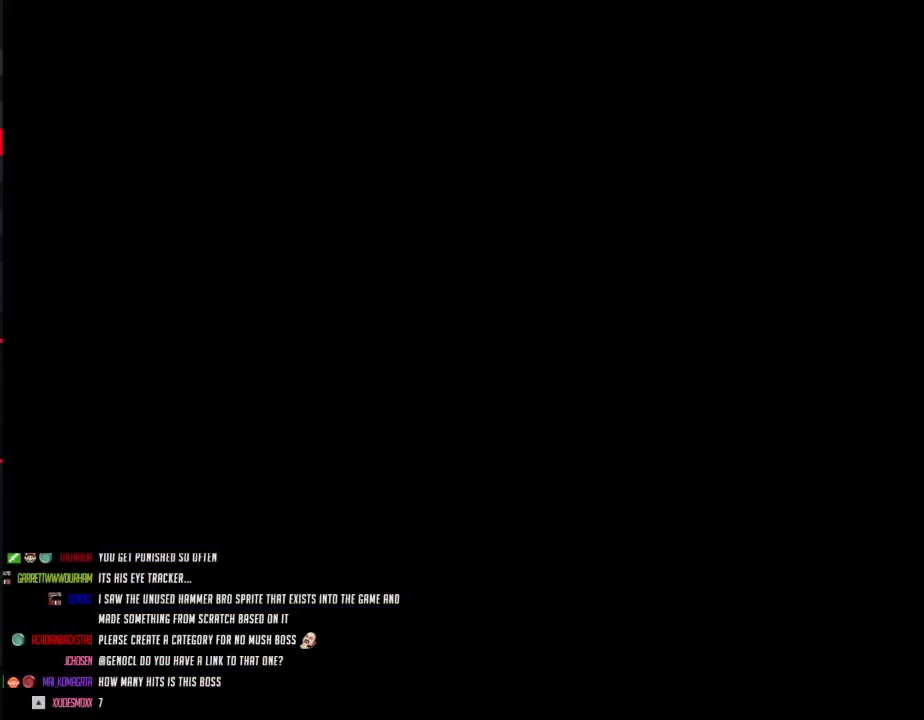
{"buttons": ["B", "DPAD_RIGHT"], "events": [[200, "DPAD_UP", "down"], [283, "DPAD_RIGHT", "down"], [283, "DPAD_UP", "up"]]}
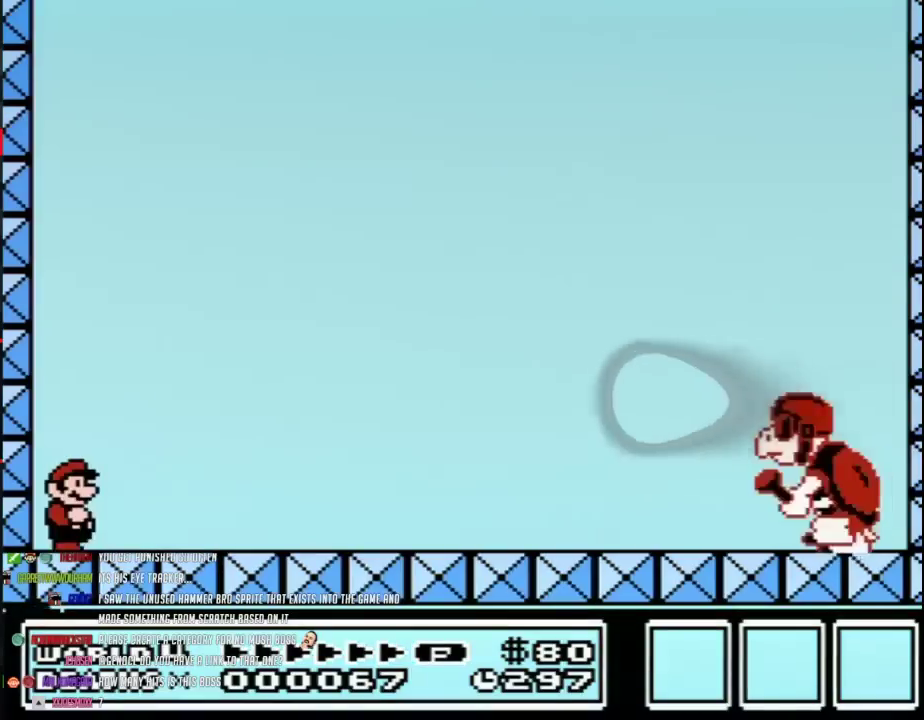
{"buttons": ["B", "DPAD_RIGHT"], "events": []}
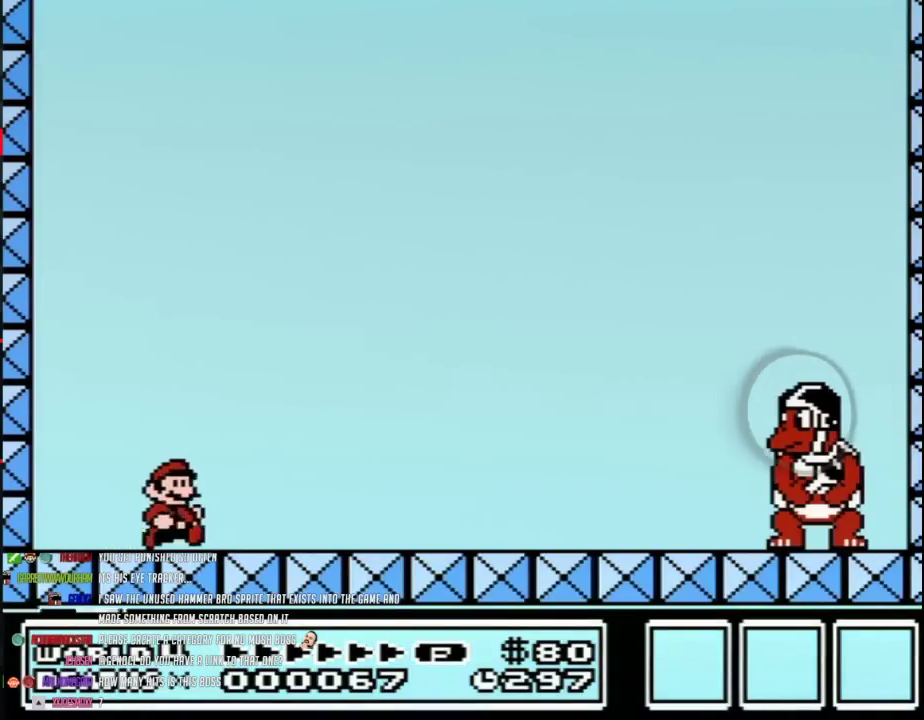
{"buttons": ["B"], "events": [[450, "DPAD_RIGHT", "up"]]}
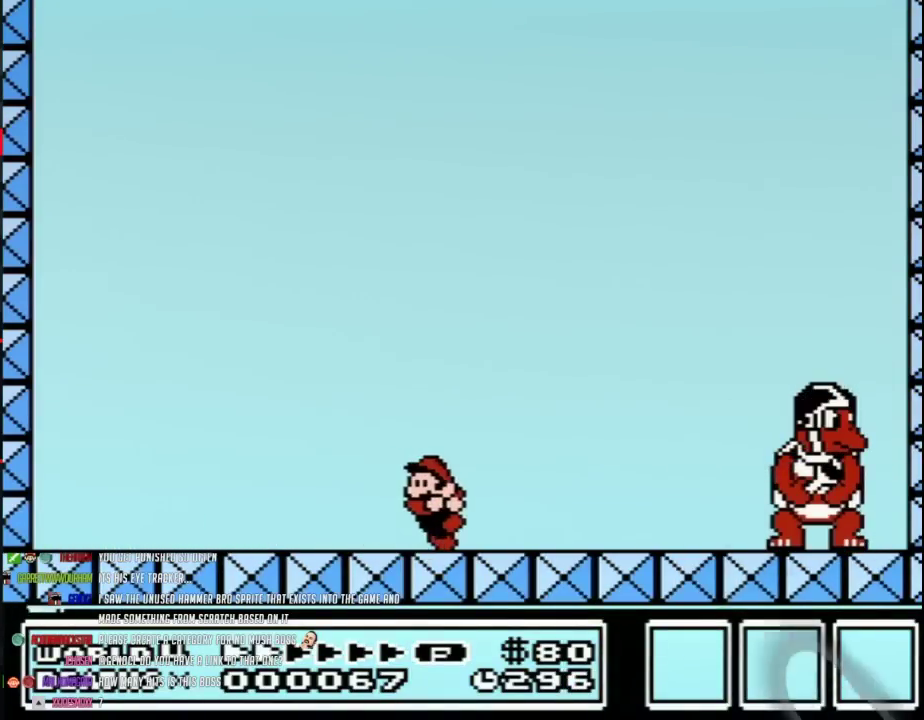
{"buttons": ["B", "DPAD_LEFT"], "events": [[33, "DPAD_LEFT", "down"], [383, "DPAD_LEFT", "up"], [500, "DPAD_LEFT", "down"]]}
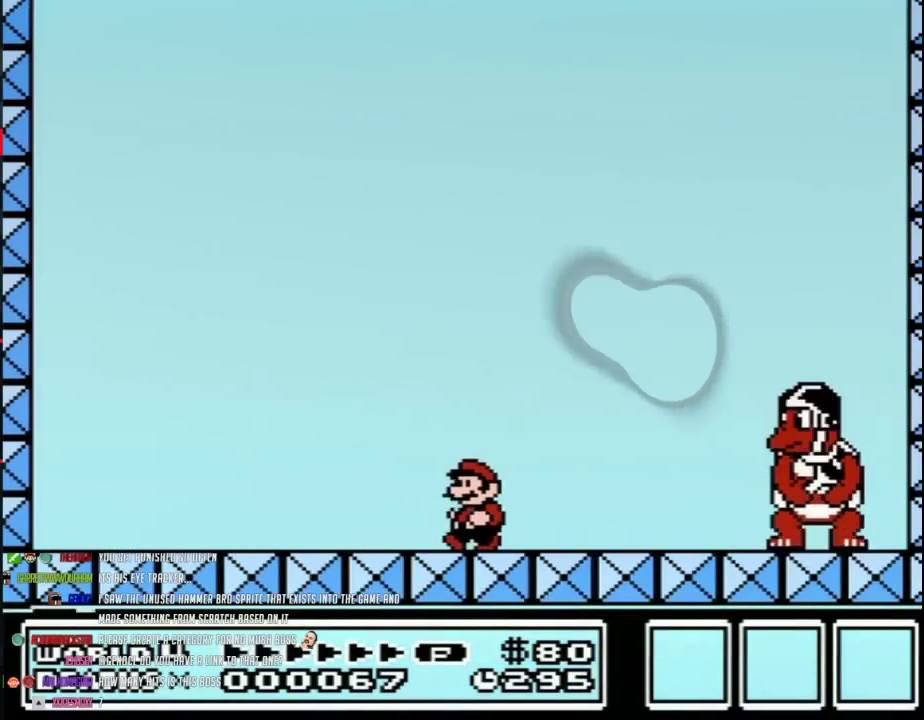
{"buttons": ["B", "DPAD_LEFT"], "events": []}
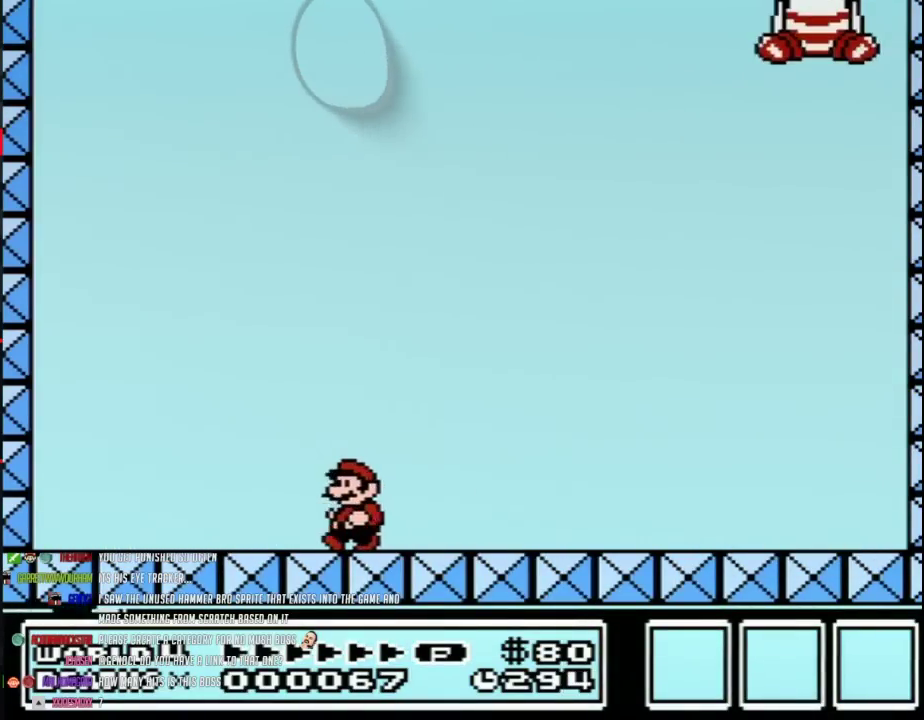
{"buttons": ["B", "DPAD_RIGHT"], "events": [[250, "DPAD_UP", "down"], [283, "A", "down"], [283, "DPAD_LEFT", "up"], [317, "DPAD_RIGHT", "down"], [317, "DPAD_UP", "up"], [483, "A", "up"]]}
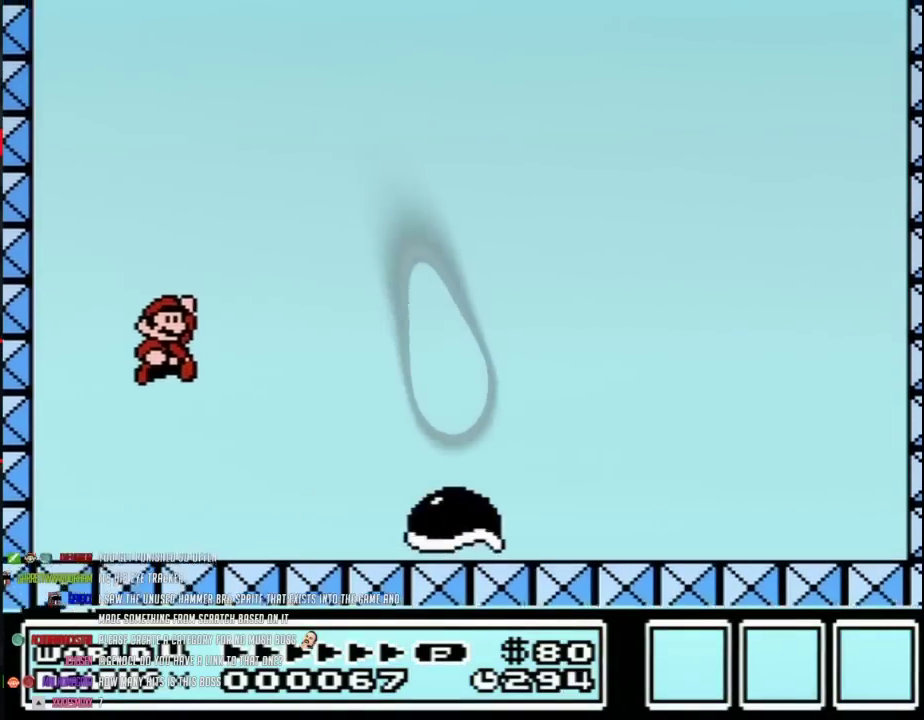
{"buttons": ["B", "DPAD_RIGHT"], "events": []}
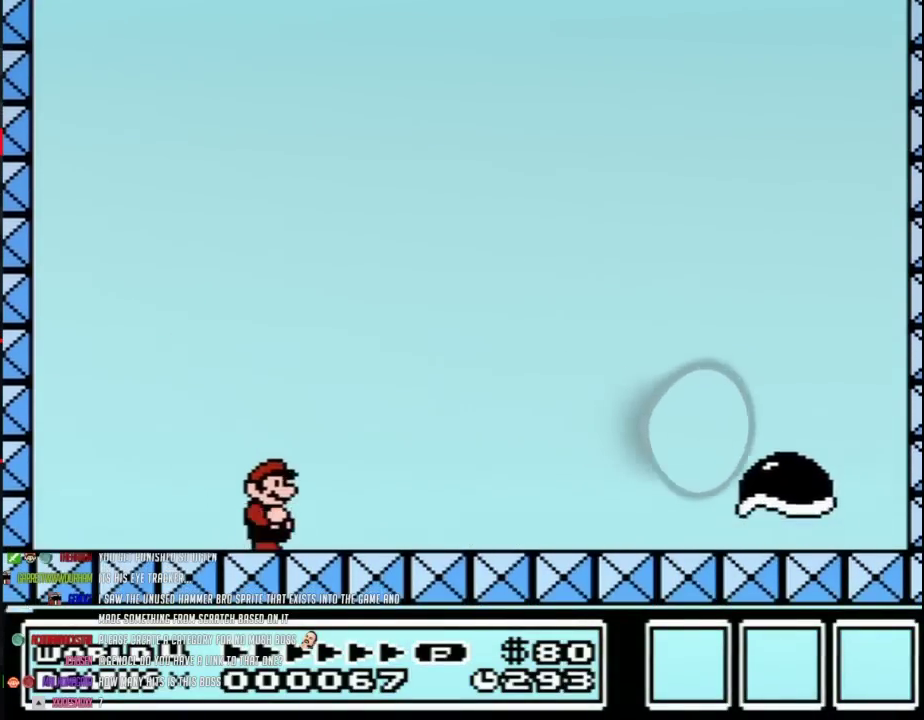
{"buttons": ["A", "B", "DPAD_LEFT"], "events": [[317, "A", "down"], [317, "DPAD_RIGHT", "up"], [350, "DPAD_LEFT", "down"]]}
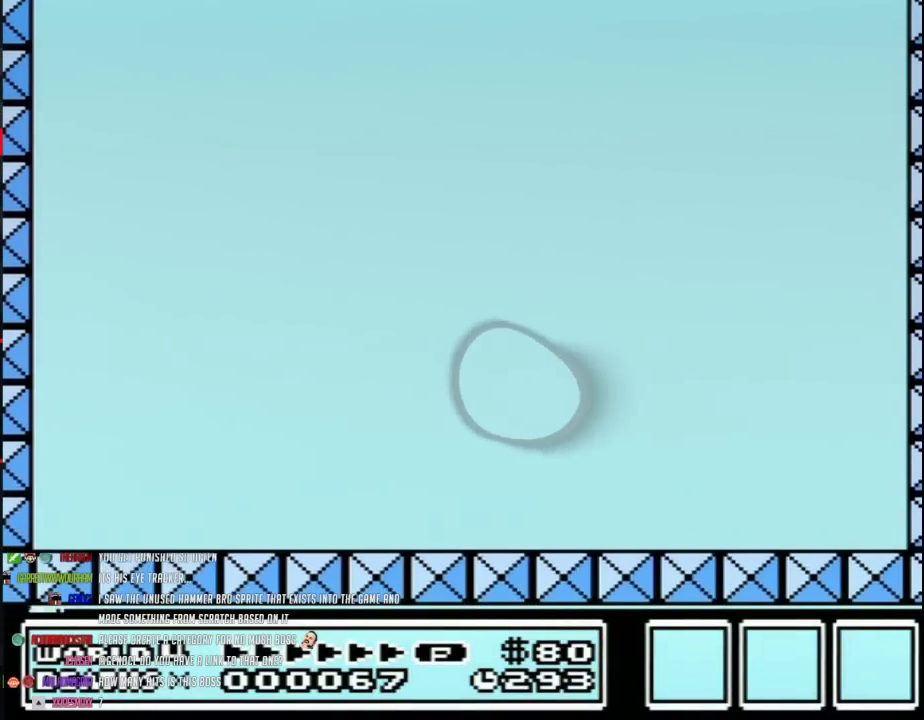
{"buttons": ["B", "DPAD_LEFT"], "events": [[33, "DPAD_LEFT", "up"], [100, "A", "up"], [233, "B", "up"], [417, "DPAD_LEFT", "down"], [483, "B", "down"]]}
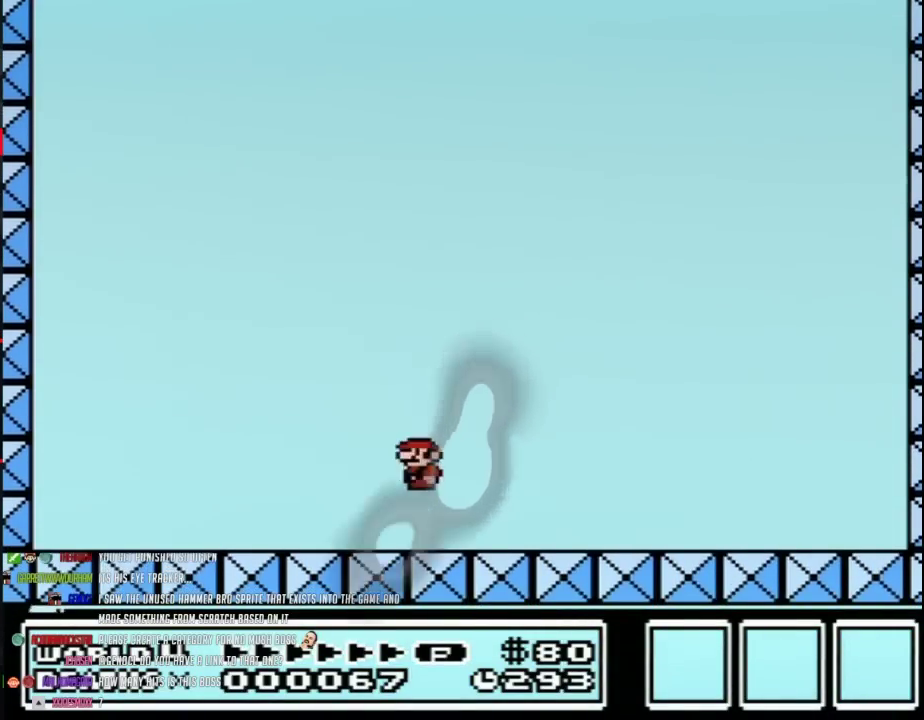
{"buttons": ["B", "DPAD_LEFT"], "events": []}
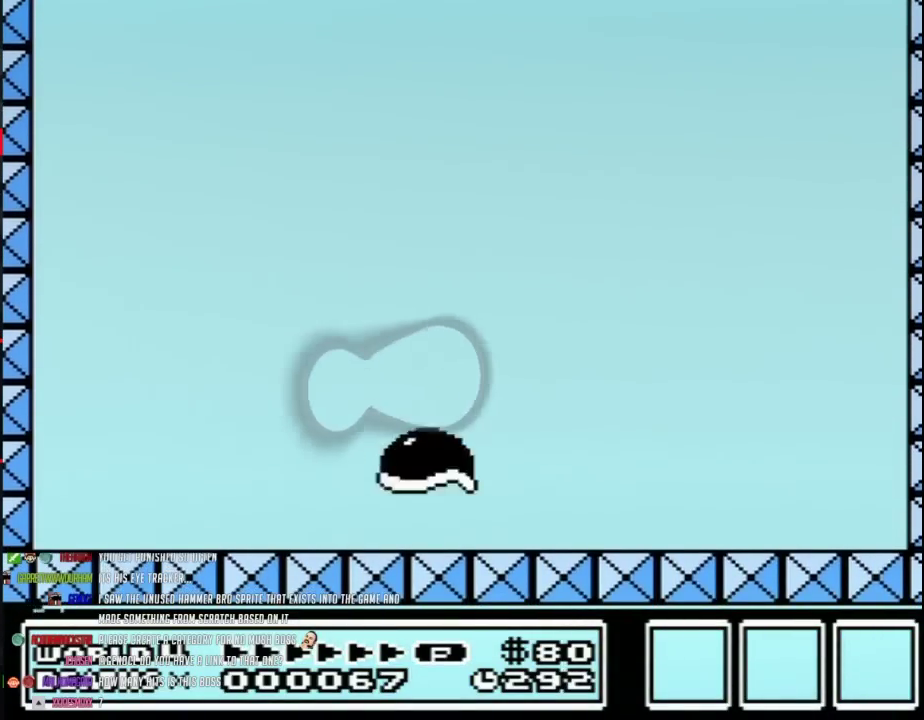
{"buttons": ["B"], "events": [[267, "A", "down"], [350, "A", "up"], [500, "DPAD_LEFT", "up"]]}
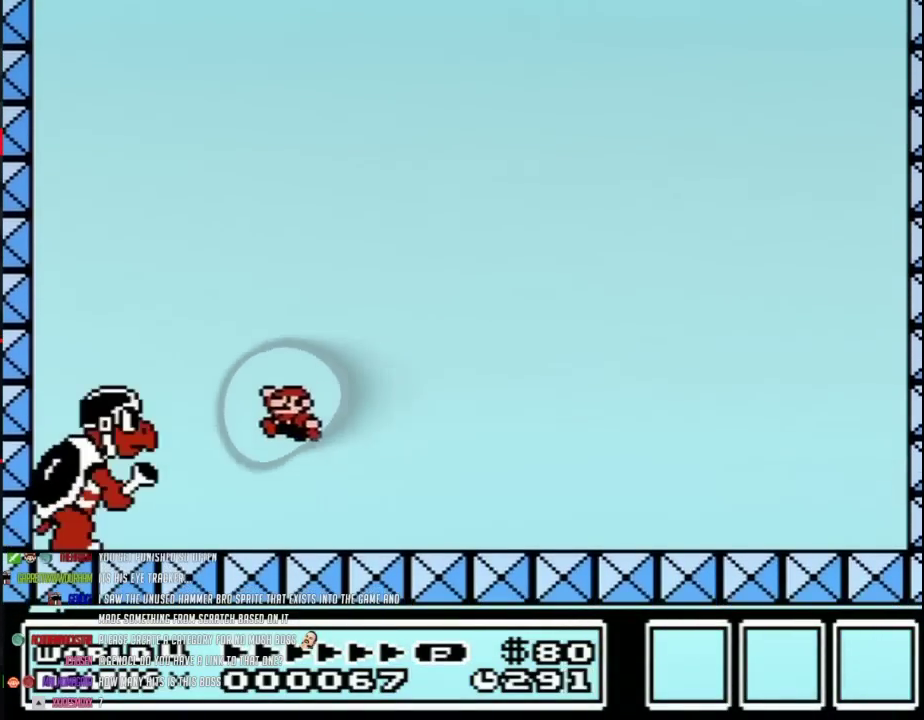
{"buttons": ["DPAD_LEFT"], "events": [[67, "B", "up"], [250, "DPAD_RIGHT", "down"], [417, "DPAD_RIGHT", "up"], [483, "DPAD_LEFT", "down"]]}
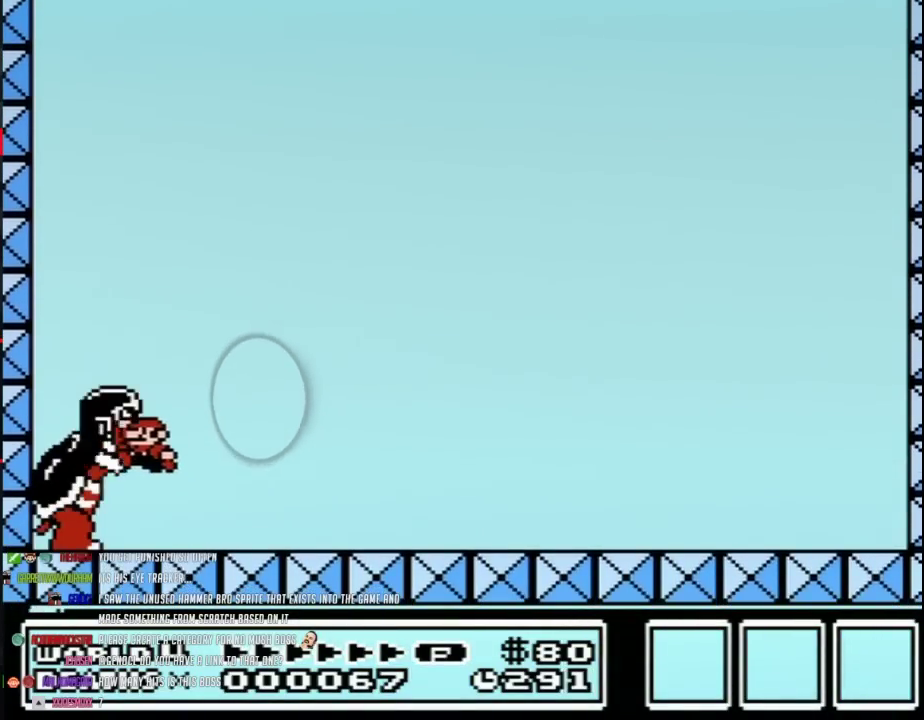
{"buttons": [], "events": [[133, "DPAD_LEFT", "up"], [267, "DPAD_RIGHT", "down"], [350, "DPAD_RIGHT", "up"]]}
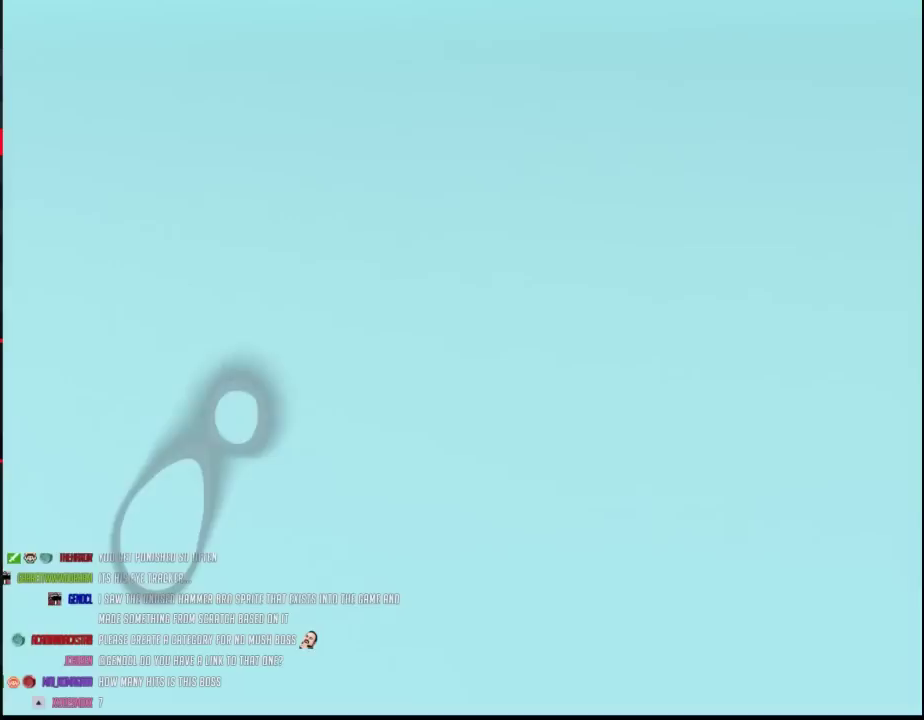
{"buttons": [], "events": []}
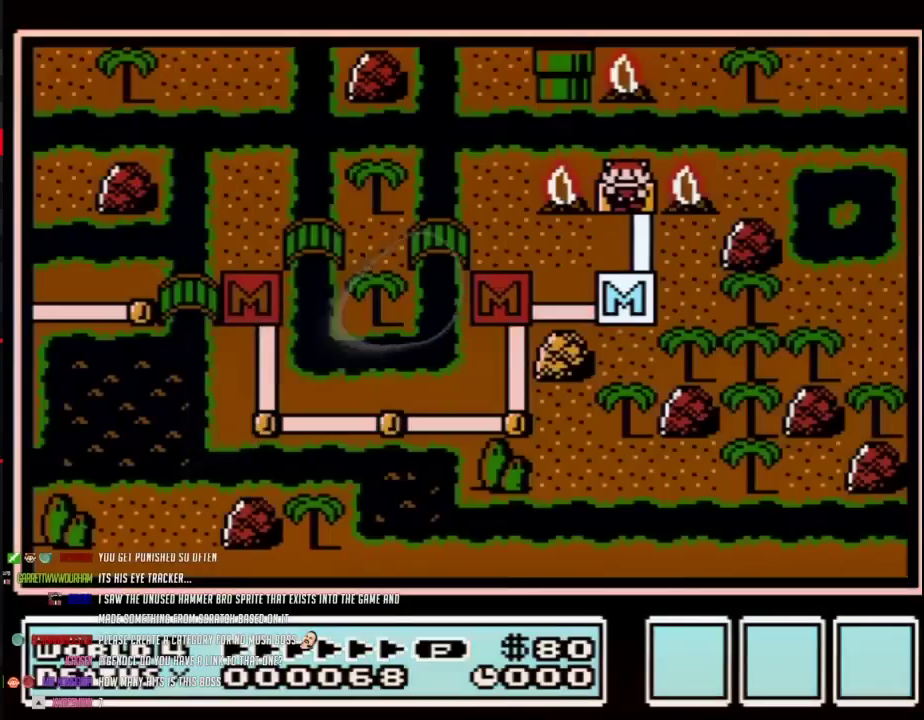
{"buttons": [], "events": []}
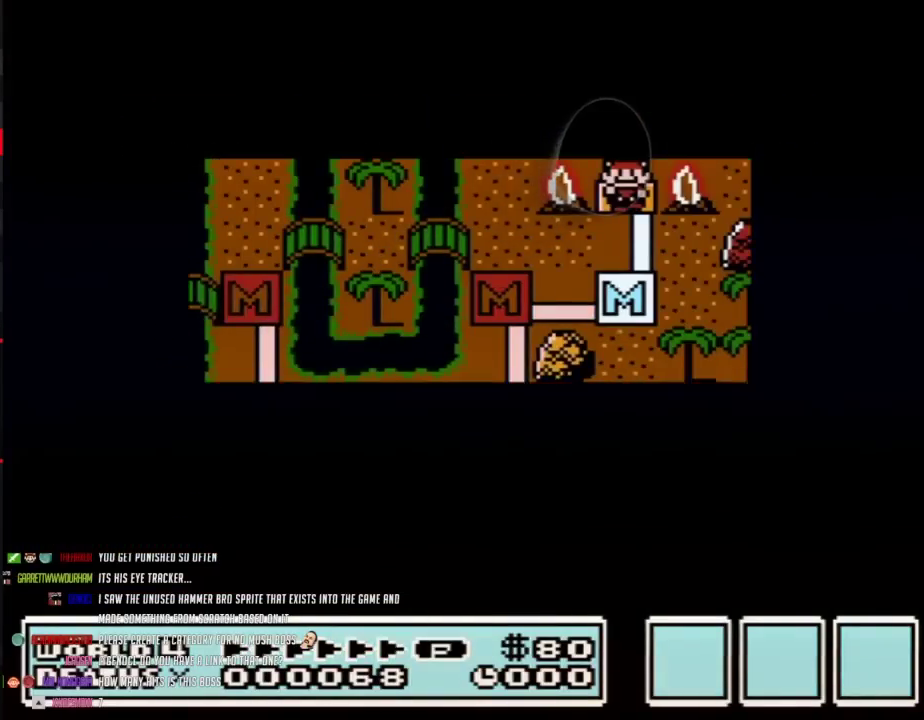
{"buttons": [], "events": []}
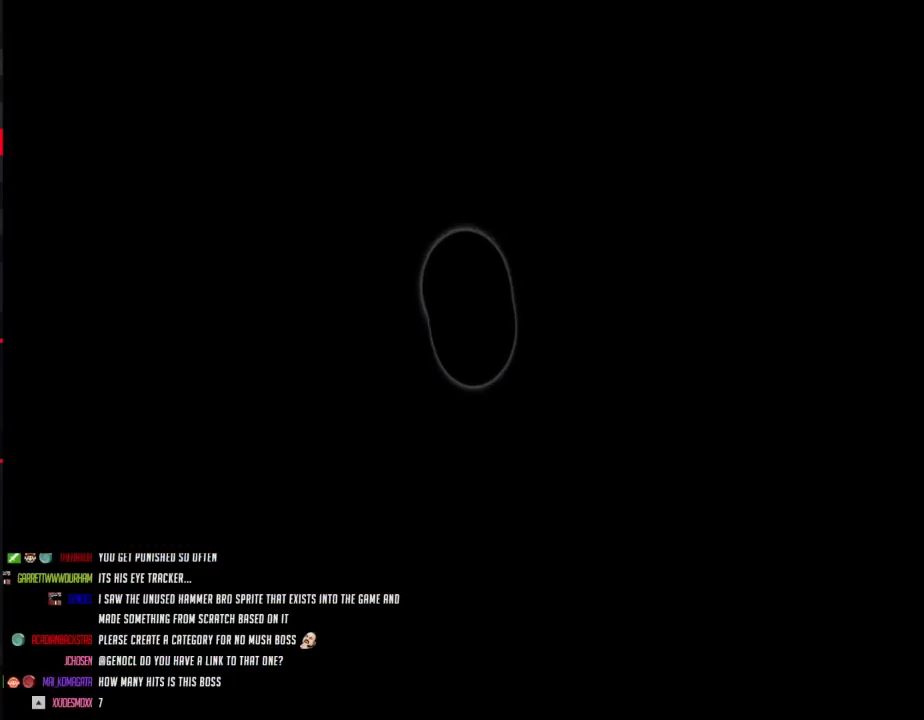
{"buttons": ["B", "DPAD_RIGHT"], "events": [[167, "B", "down"], [167, "DPAD_RIGHT", "down"]]}
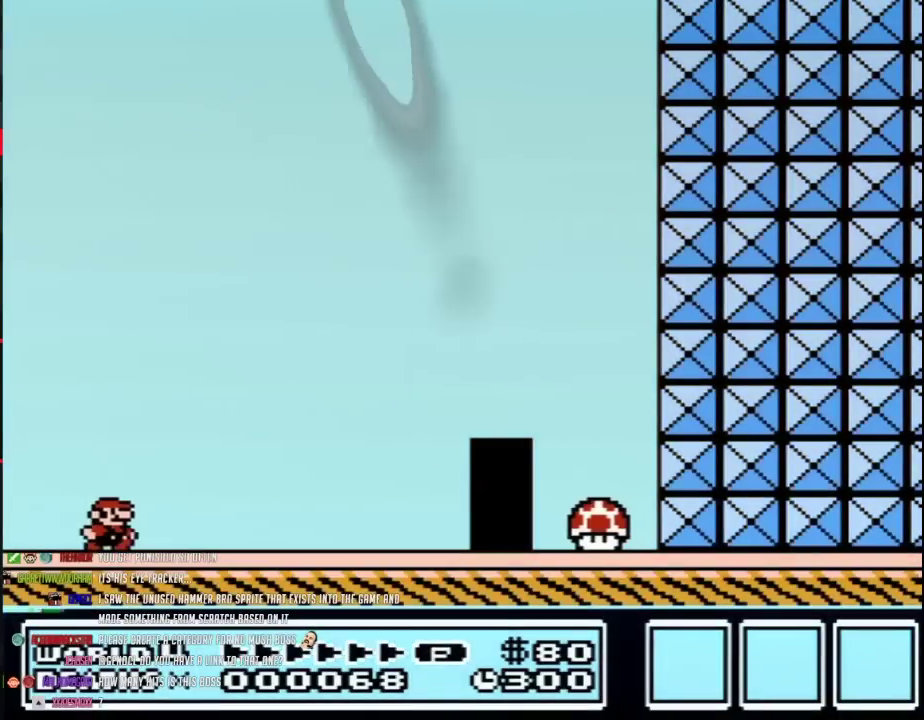
{"buttons": ["B", "DPAD_RIGHT"], "events": [[100, "A", "down"], [233, "A", "up"]]}
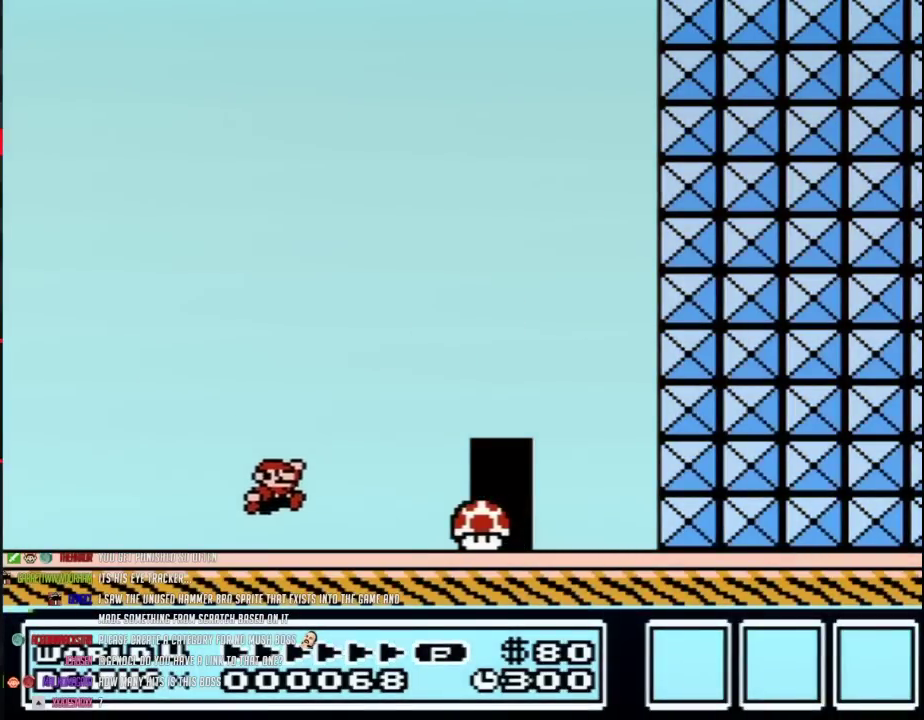
{"buttons": [], "events": [[350, "B", "up"], [383, "DPAD_RIGHT", "up"]]}
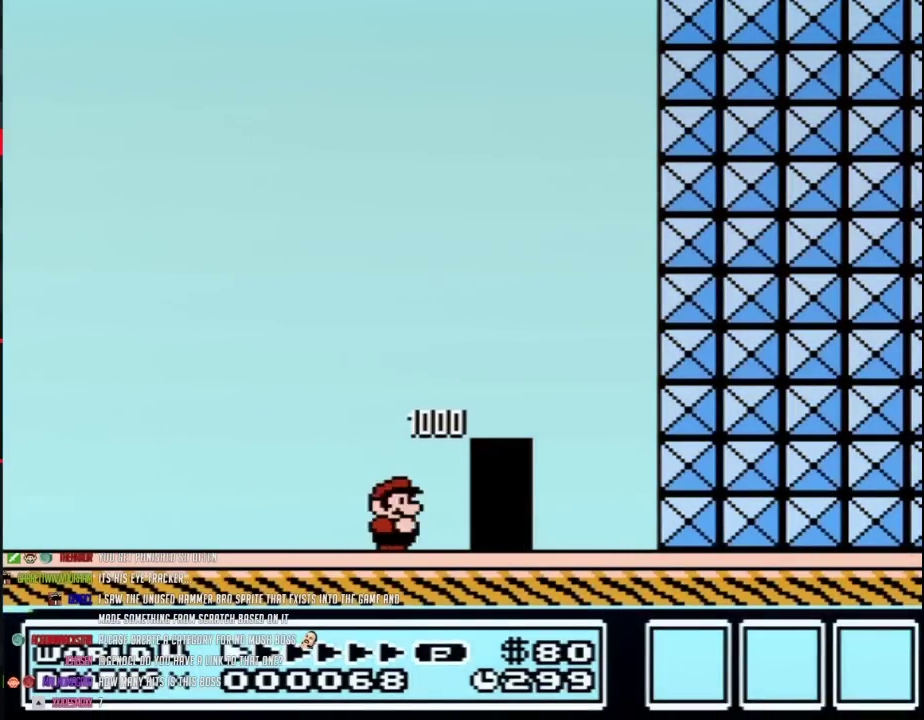
{"buttons": ["B"], "events": [[100, "B", "down"]]}